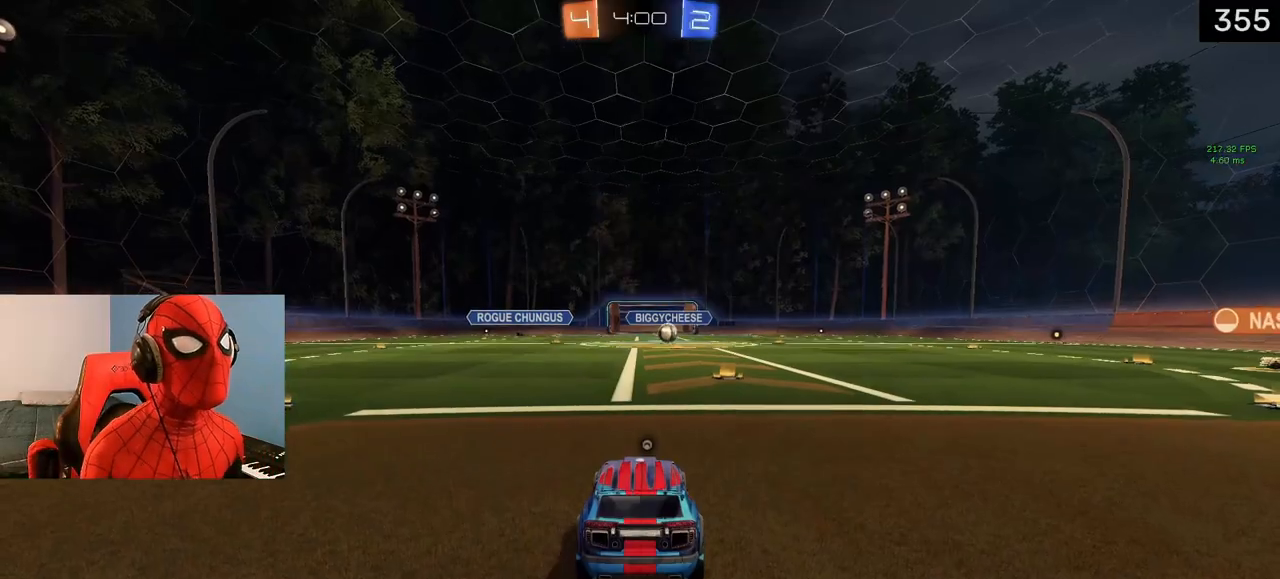
Gameplay with a controller (PlayStation layout); each line is a JSON object with the inputs held at the frame after it. "events" lists button and stick changes between this image and that frame as [ms after this image, input, new state], when the widget could be followed in between.
{"buttons": ["DPAD_UP"], "left_stick": "center", "right_stick": "center", "events": [[50, "left_stick", "center"], [167, "TRIANGLE", "down"], [250, "TRIANGLE", "up"], [300, "DPAD_UP", "down"]]}
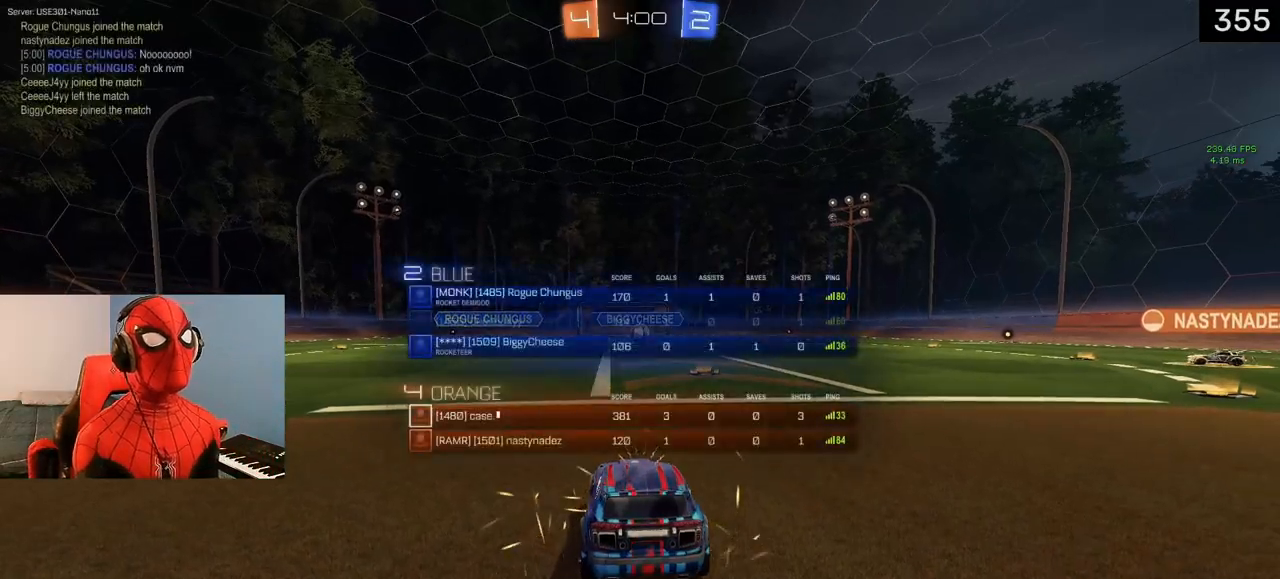
{"buttons": ["DPAD_UP"], "left_stick": "center", "right_stick": "center", "events": [[17, "TRIANGLE", "down"], [83, "TRIANGLE", "up"], [167, "DPAD_LEFT", "down"], [167, "TRIANGLE", "down"], [233, "TRIANGLE", "up"], [267, "DPAD_LEFT", "up"], [400, "DPAD_LEFT", "down"], [450, "DPAD_LEFT", "up"], [450, "TRIANGLE", "down"], [500, "TRIANGLE", "up"]]}
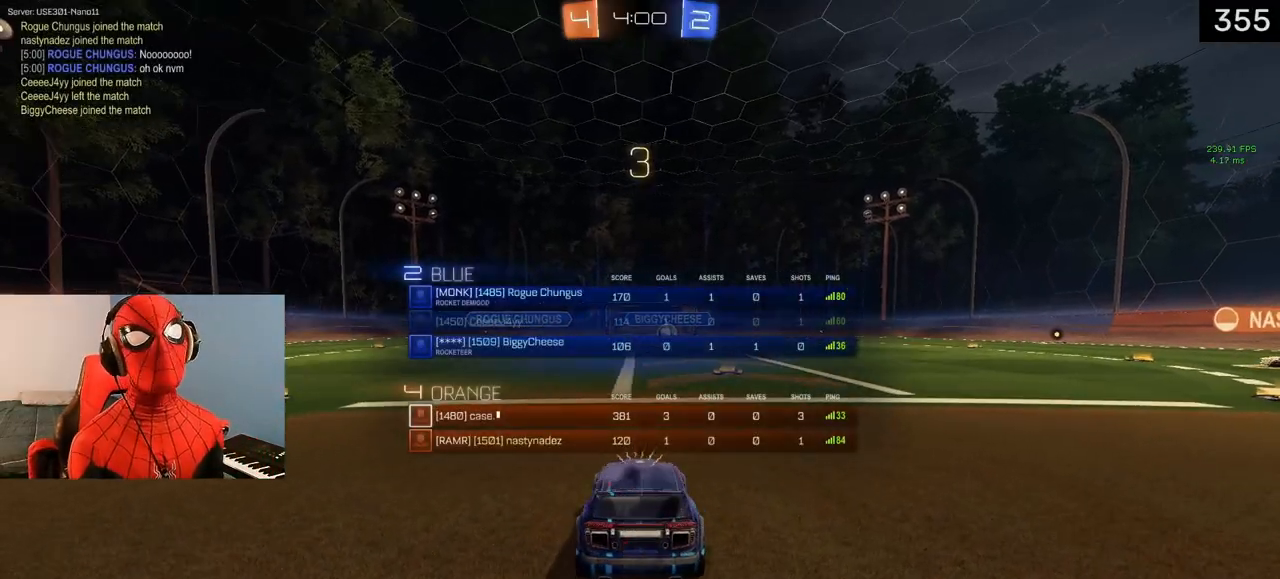
{"buttons": ["TRIANGLE", "DPAD_UP"], "left_stick": "center", "right_stick": "center", "events": [[67, "TRIANGLE", "down"], [150, "TRIANGLE", "up"], [200, "TRIANGLE", "down"], [267, "TRIANGLE", "up"], [350, "TRIANGLE", "down"], [417, "TRIANGLE", "up"], [500, "TRIANGLE", "down"]]}
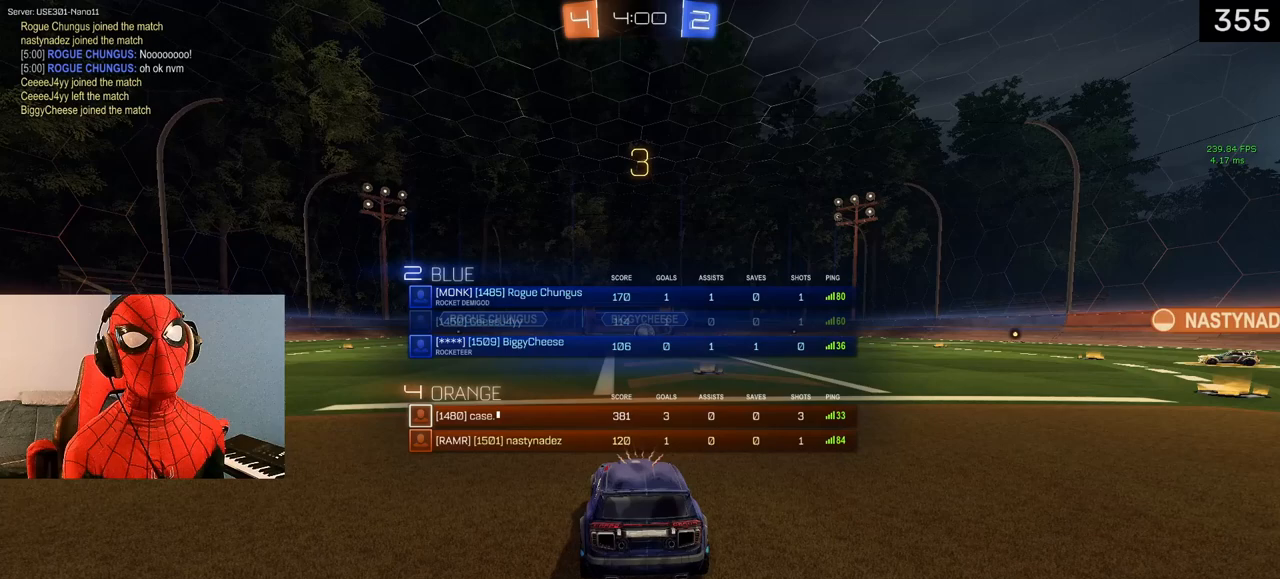
{"buttons": ["DPAD_UP"], "left_stick": "center", "right_stick": "center", "events": [[50, "TRIANGLE", "up"], [183, "TRIANGLE", "down"], [200, "TRIANGLE", "up"], [400, "TRIANGLE", "down"], [467, "TRIANGLE", "up"]]}
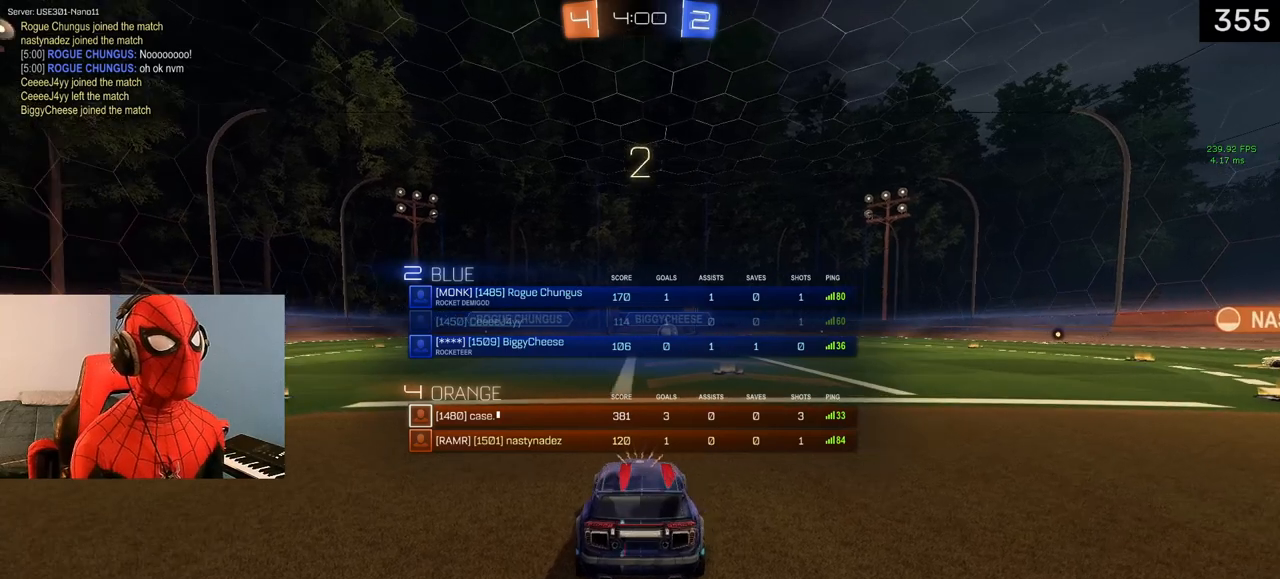
{"buttons": ["TRIANGLE", "R2", "DPAD_UP"], "left_stick": "center", "right_stick": "center", "events": [[33, "TRIANGLE", "down"], [117, "TRIANGLE", "up"], [183, "TRIANGLE", "down"], [217, "R2", "down"], [250, "TRIANGLE", "up"], [350, "TRIANGLE", "down"], [417, "TRIANGLE", "up"], [500, "TRIANGLE", "down"]]}